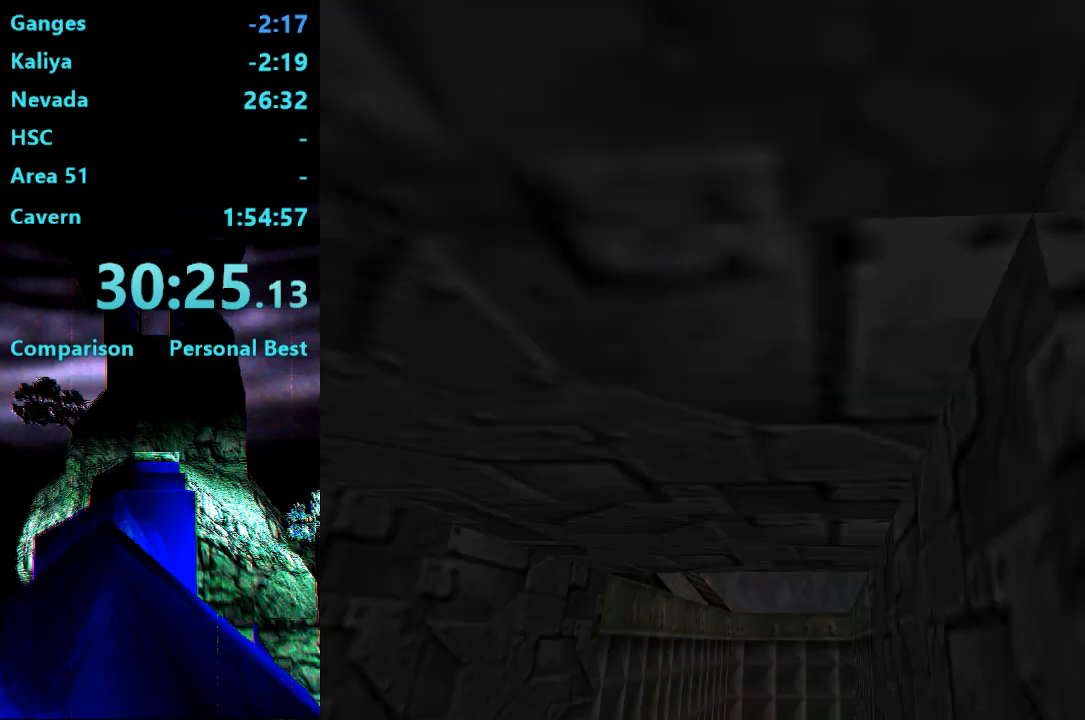
Gameplay with a controller (PlayStation layout); each line is a JSON object with the inputs held at the frame after it. "events" lists button and stick changes between this image and that frame as [ms after this image, input, new state], when the widget could be followed in between. Not read: L3 R3 left_stick.
{"buttons": ["DPAD_UP"], "right_stick": "center", "events": [[267, "DPAD_LEFT", "down"], [417, "DPAD_LEFT", "up"]]}
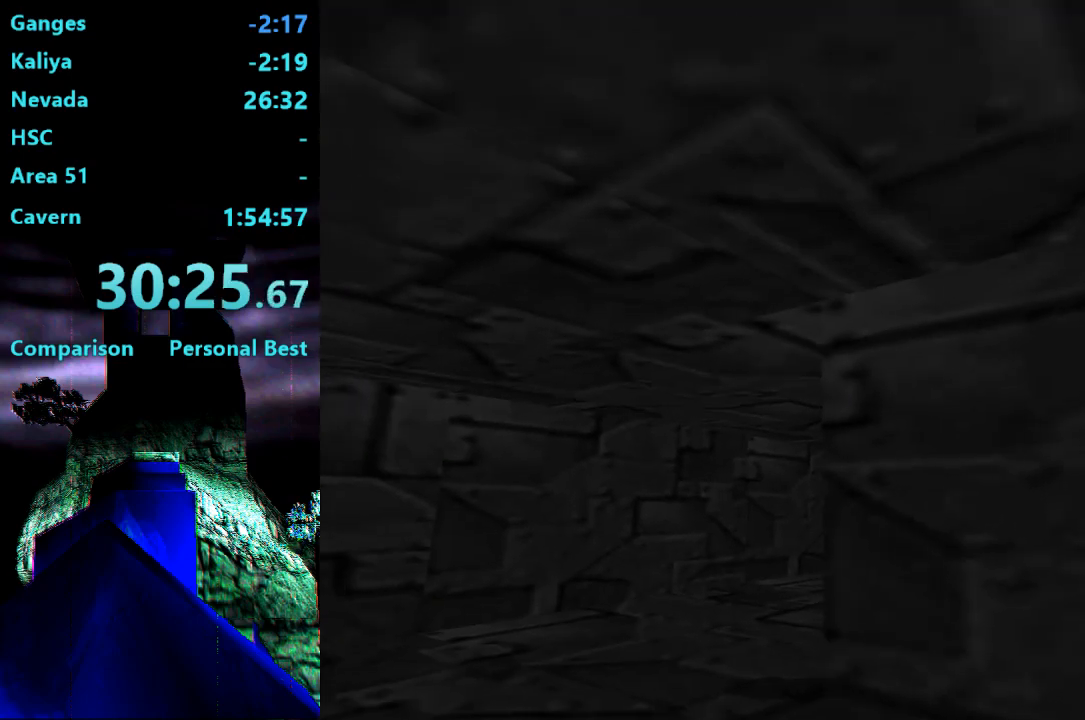
{"buttons": ["DPAD_UP", "DPAD_LEFT"], "right_stick": "center", "events": [[183, "DPAD_LEFT", "down"]]}
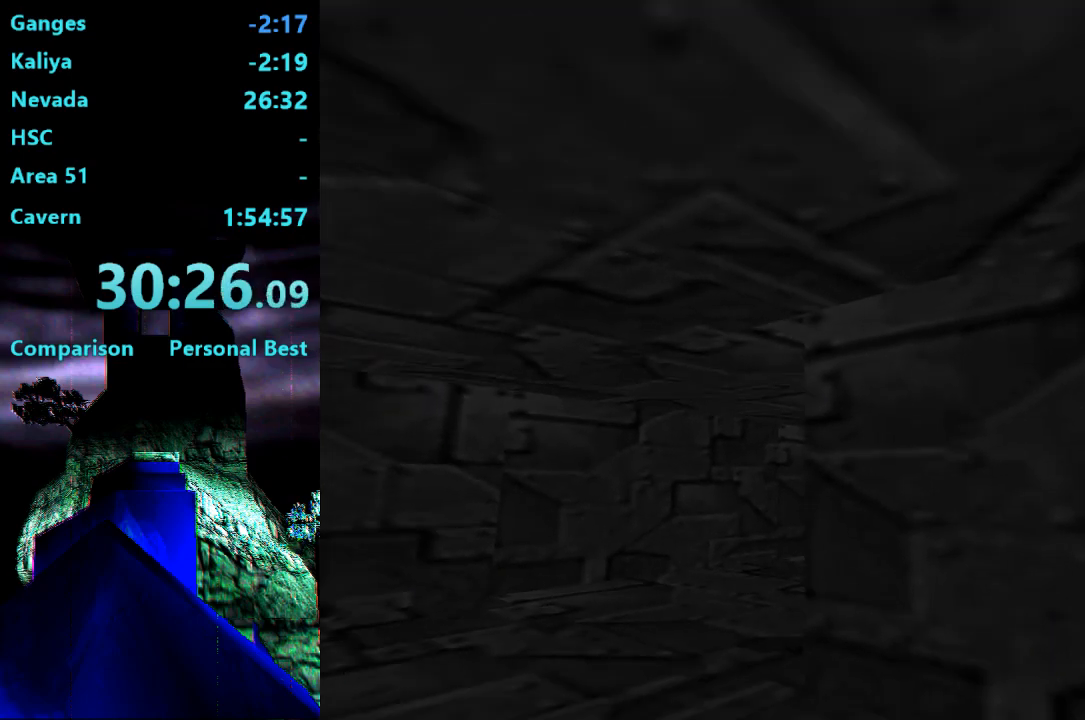
{"buttons": ["DPAD_UP"], "right_stick": "center", "events": [[50, "DPAD_LEFT", "up"]]}
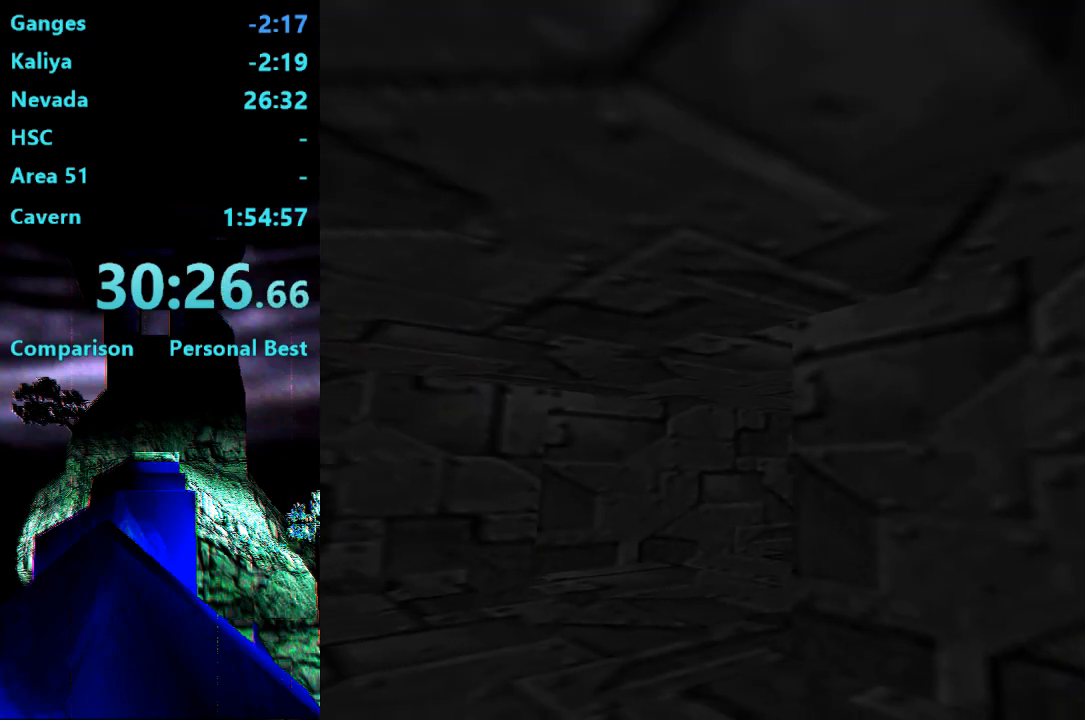
{"buttons": ["DPAD_UP"], "right_stick": "center", "events": [[150, "DPAD_LEFT", "down"], [250, "DPAD_LEFT", "up"]]}
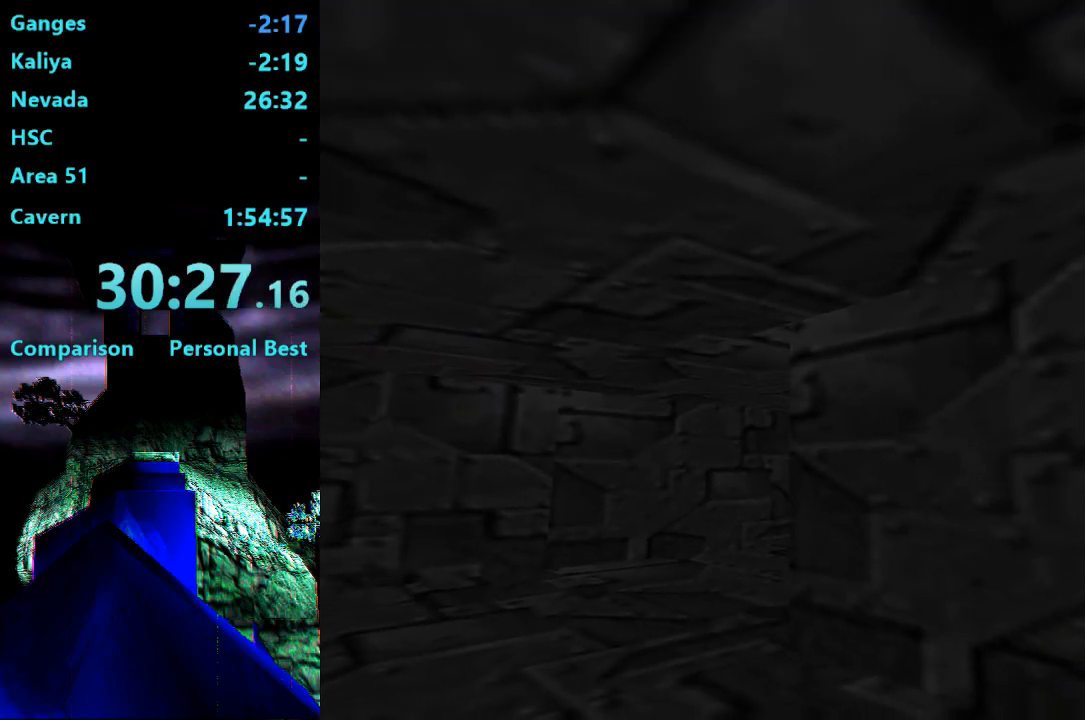
{"buttons": ["DPAD_LEFT"], "right_stick": "center", "events": [[50, "DPAD_UP", "up"], [150, "L2", "down"], [283, "DPAD_LEFT", "down"], [283, "L2", "up"]]}
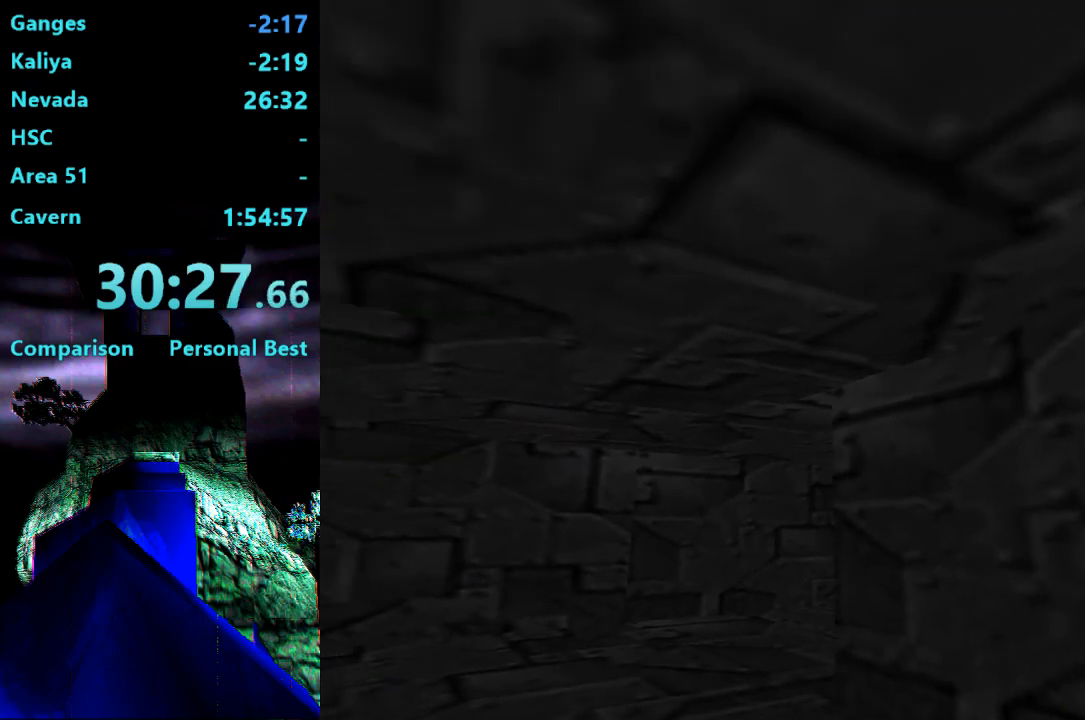
{"buttons": ["DPAD_LEFT"], "right_stick": "center", "events": []}
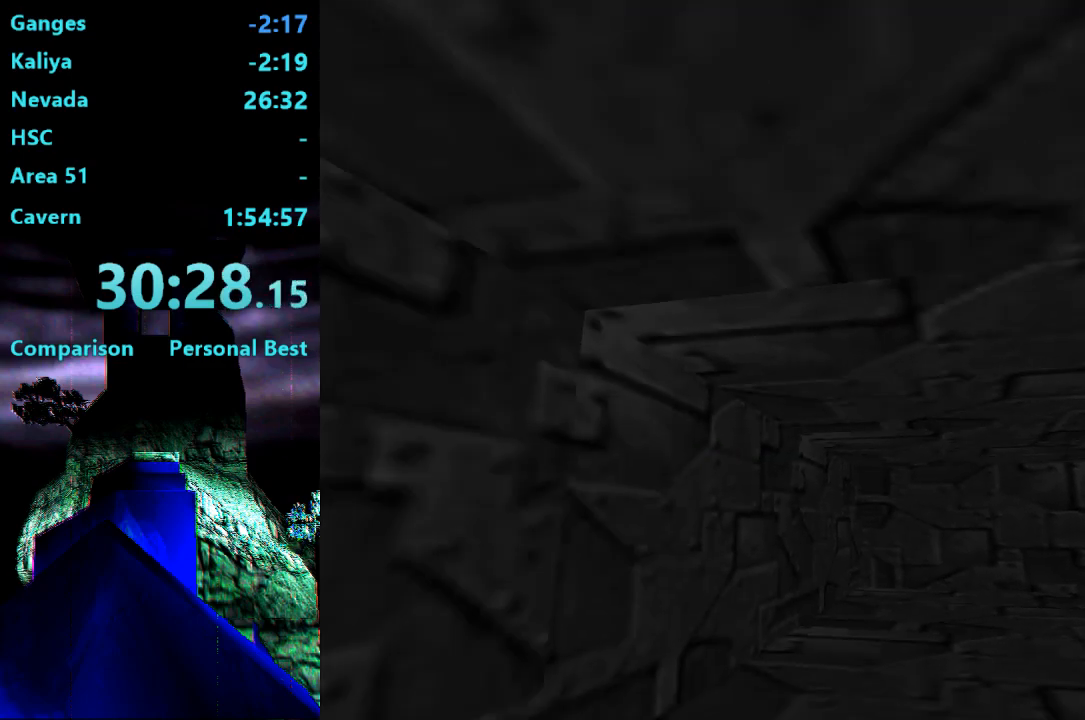
{"buttons": ["CIRCLE"], "right_stick": "center", "events": [[217, "CIRCLE", "down"], [217, "DPAD_LEFT", "up"], [217, "L1", "down"], [317, "L1", "up"]]}
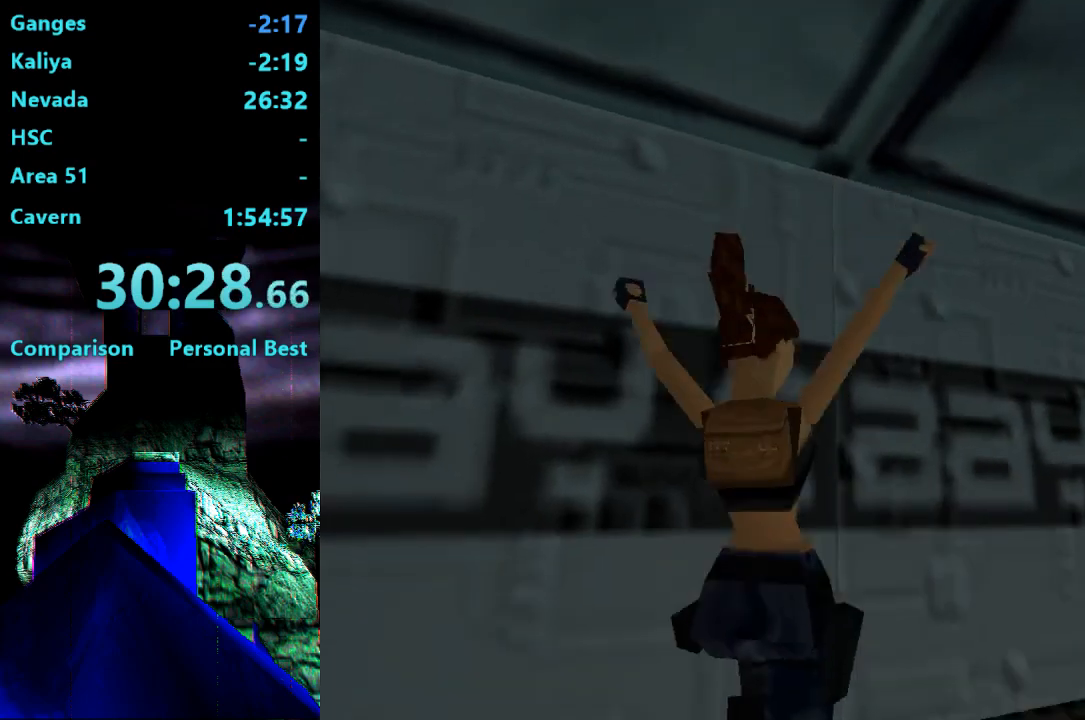
{"buttons": ["DPAD_UP"], "right_stick": "center", "events": [[117, "CIRCLE", "up"], [183, "DPAD_UP", "down"]]}
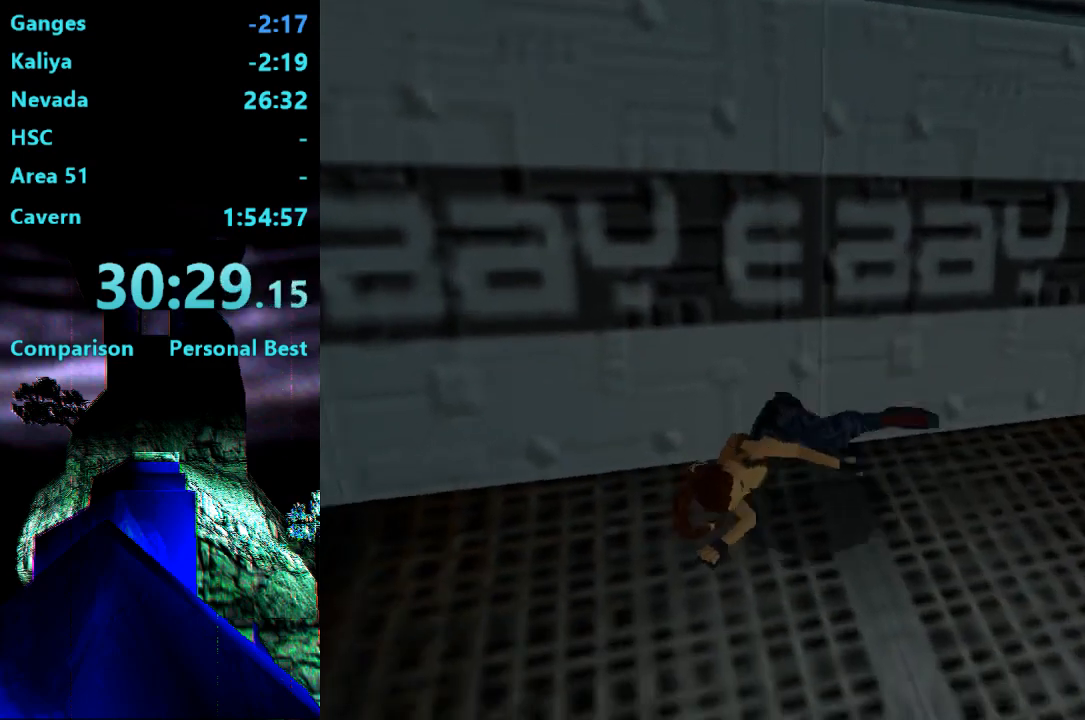
{"buttons": ["DPAD_UP", "DPAD_RIGHT"], "right_stick": "center", "events": [[217, "DPAD_RIGHT", "down"]]}
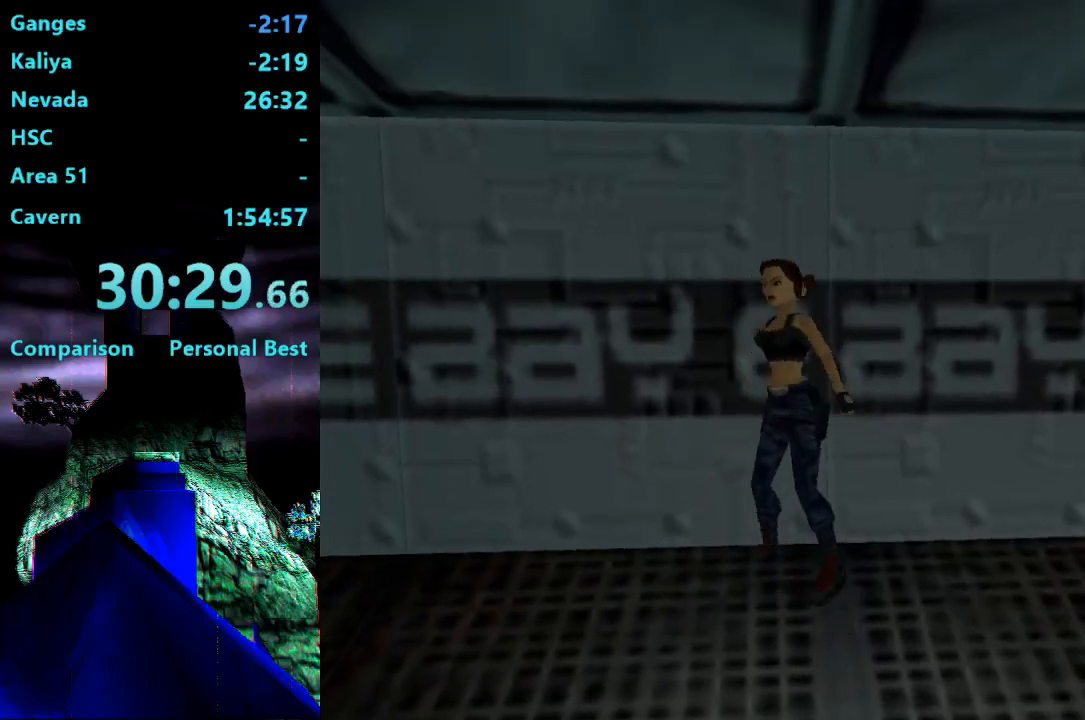
{"buttons": ["R2", "DPAD_UP"], "right_stick": "center", "events": [[217, "DPAD_RIGHT", "up"], [267, "R2", "down"]]}
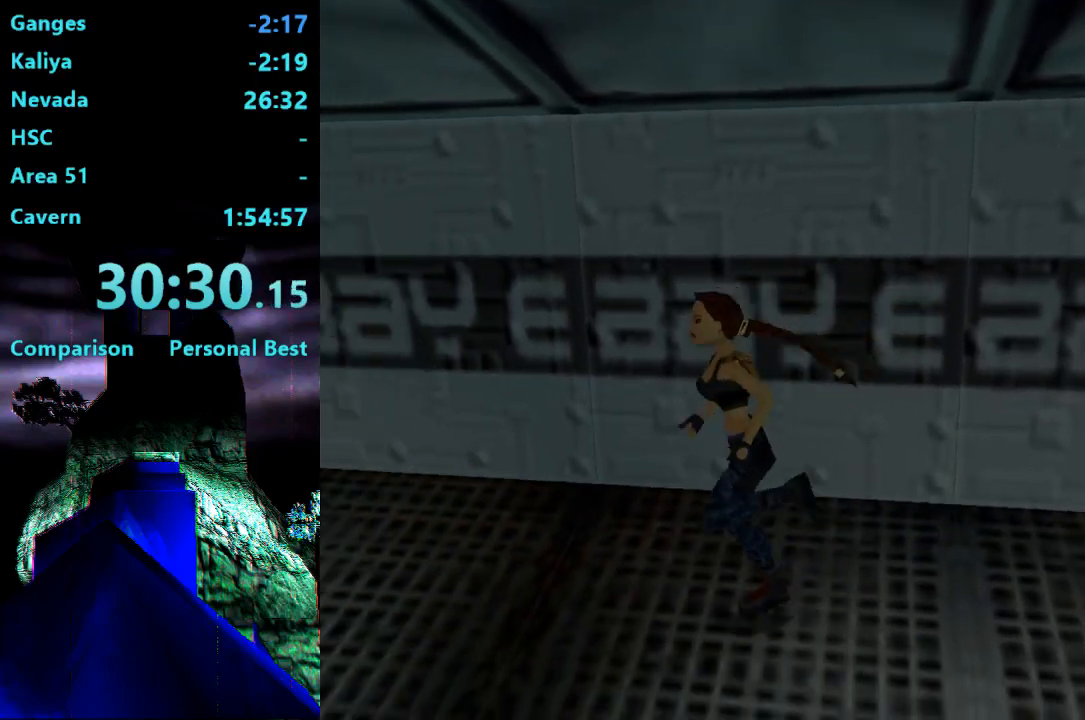
{"buttons": ["DPAD_UP"], "right_stick": "center", "events": [[283, "R2", "up"]]}
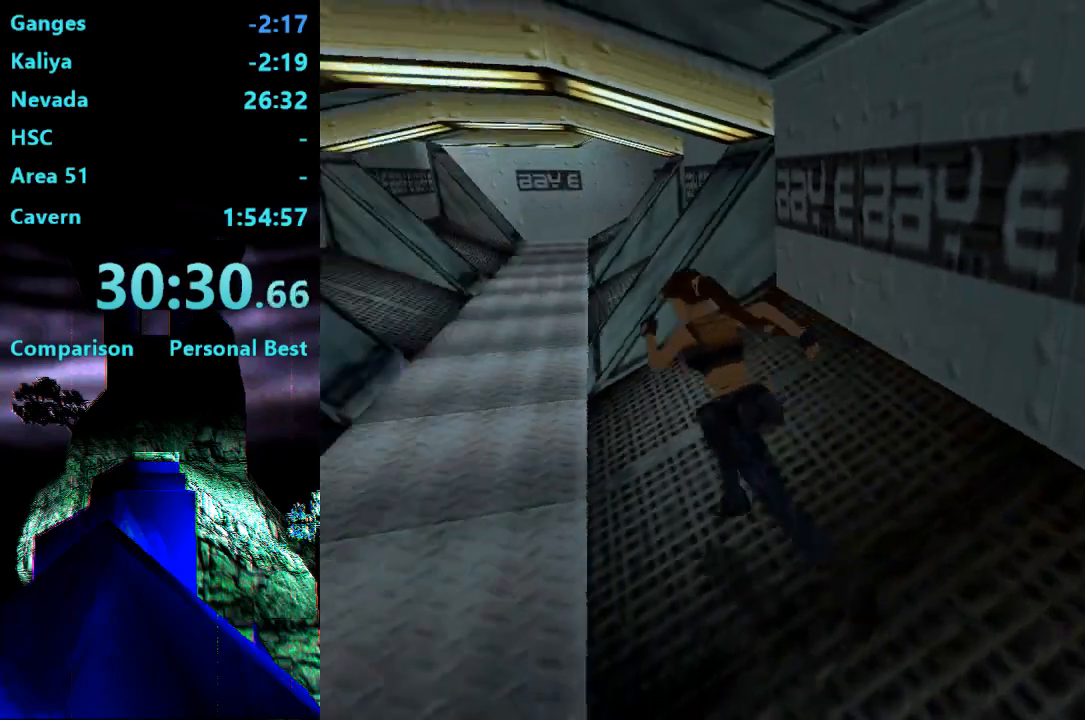
{"buttons": ["R2", "DPAD_UP", "DPAD_RIGHT"], "right_stick": "center", "events": [[150, "DPAD_RIGHT", "down"], [183, "R2", "down"]]}
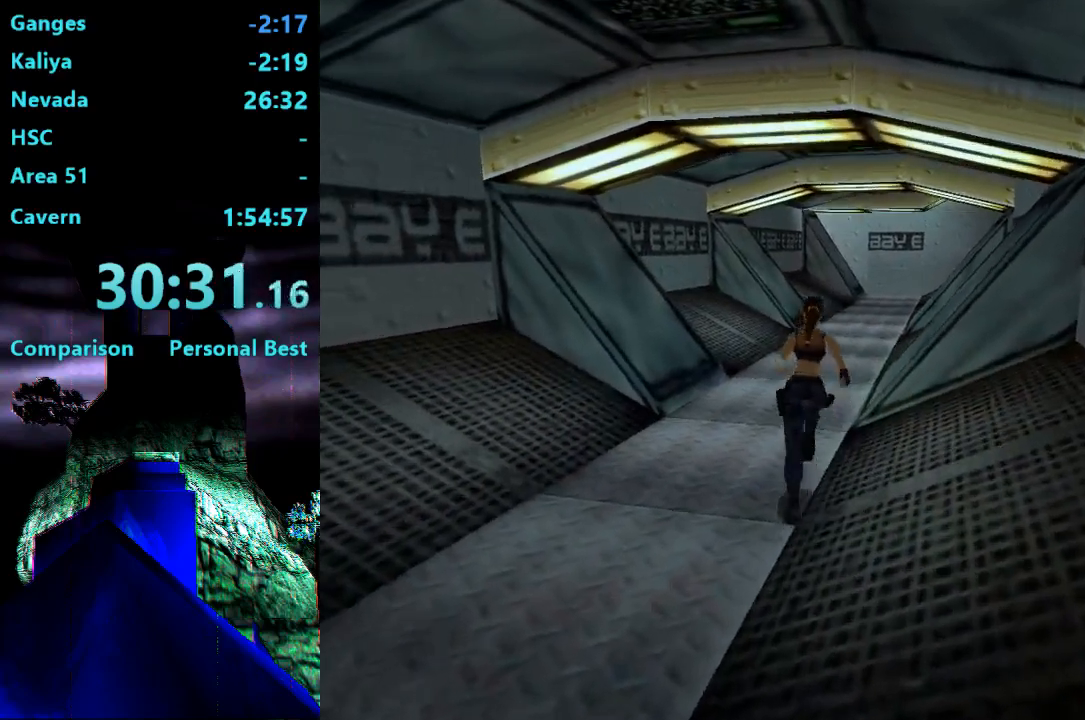
{"buttons": ["R2", "DPAD_UP", "DPAD_RIGHT"], "right_stick": "center", "events": [[117, "DPAD_RIGHT", "up"], [433, "DPAD_RIGHT", "down"]]}
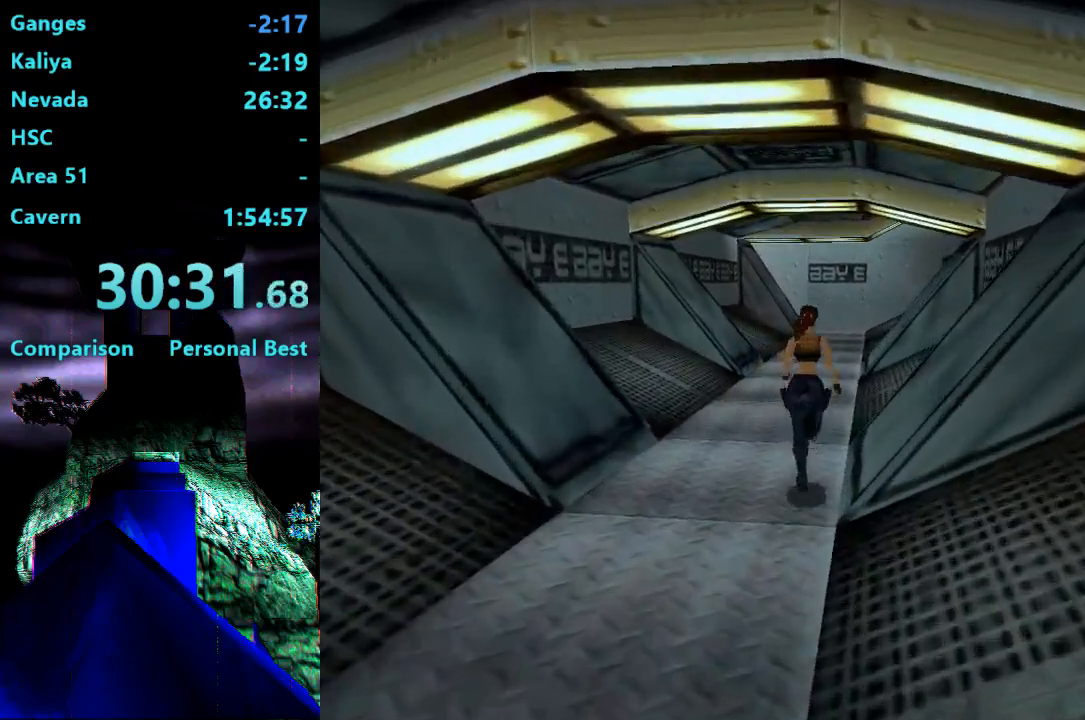
{"buttons": ["R2", "DPAD_UP"], "right_stick": "center", "events": [[117, "DPAD_RIGHT", "up"]]}
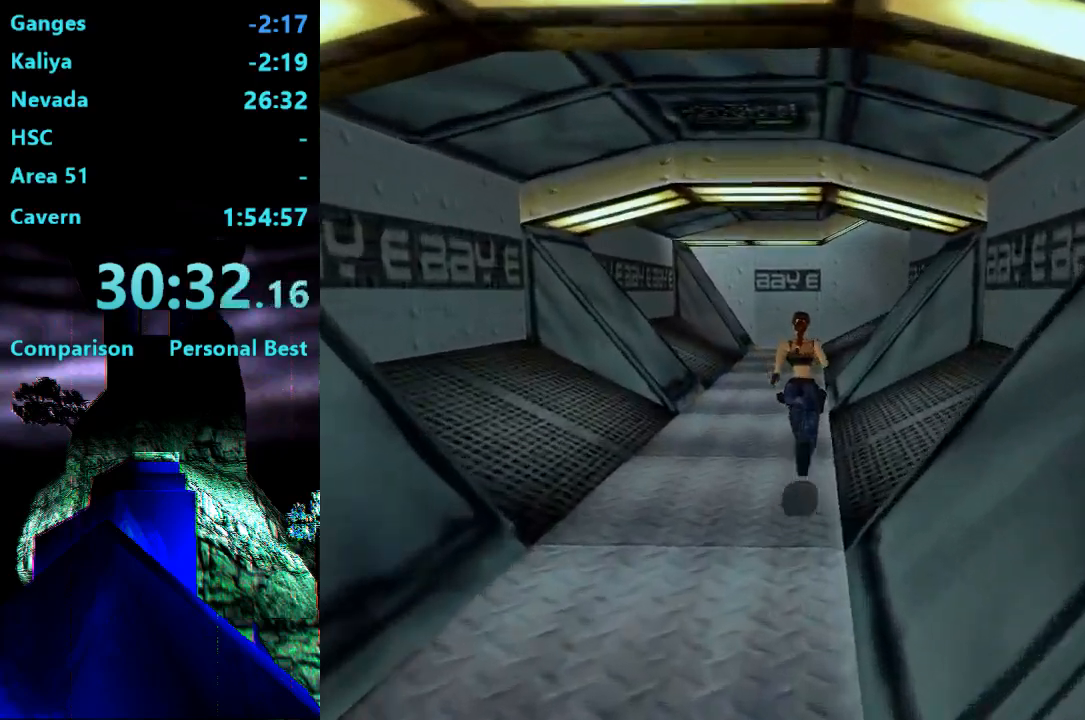
{"buttons": ["R2", "DPAD_UP"], "right_stick": "center", "events": [[283, "DPAD_LEFT", "down"], [417, "DPAD_LEFT", "up"]]}
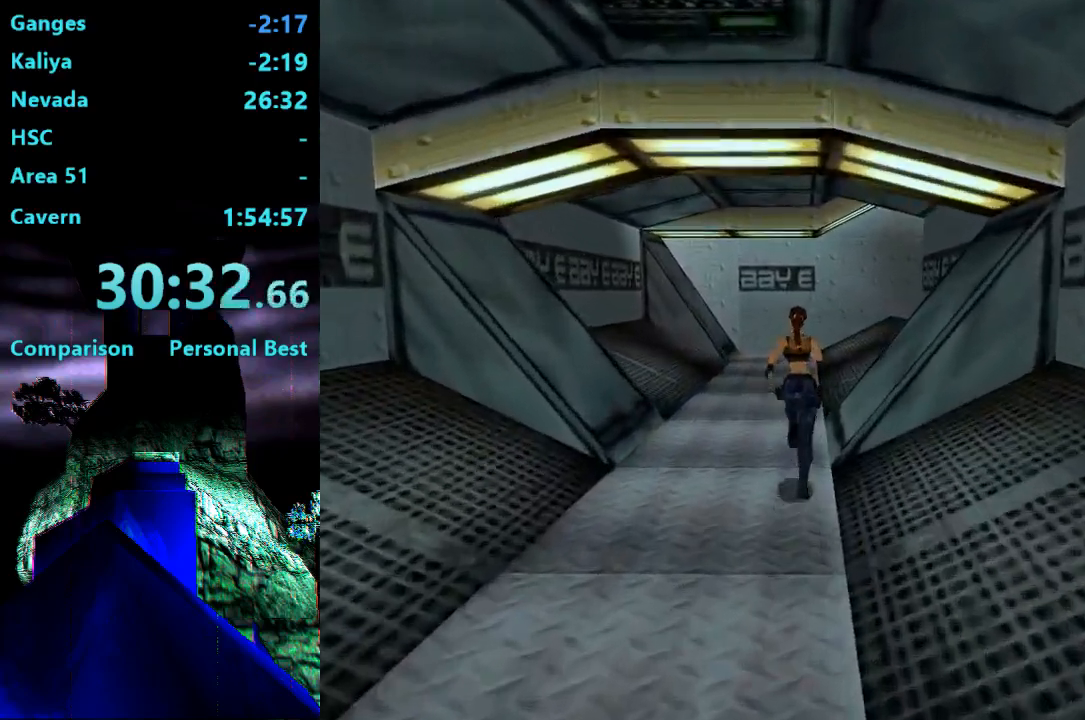
{"buttons": ["R2", "DPAD_UP", "DPAD_RIGHT"], "right_stick": "center", "events": [[150, "DPAD_RIGHT", "down"]]}
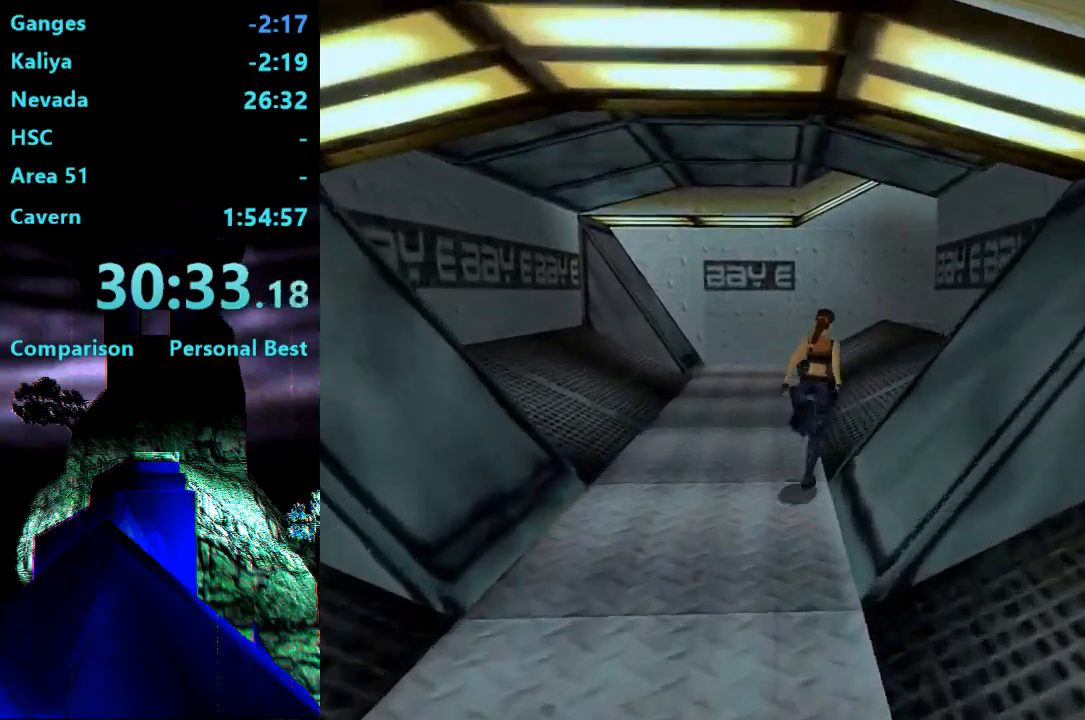
{"buttons": ["R2", "DPAD_UP"], "right_stick": "center", "events": [[183, "DPAD_RIGHT", "up"]]}
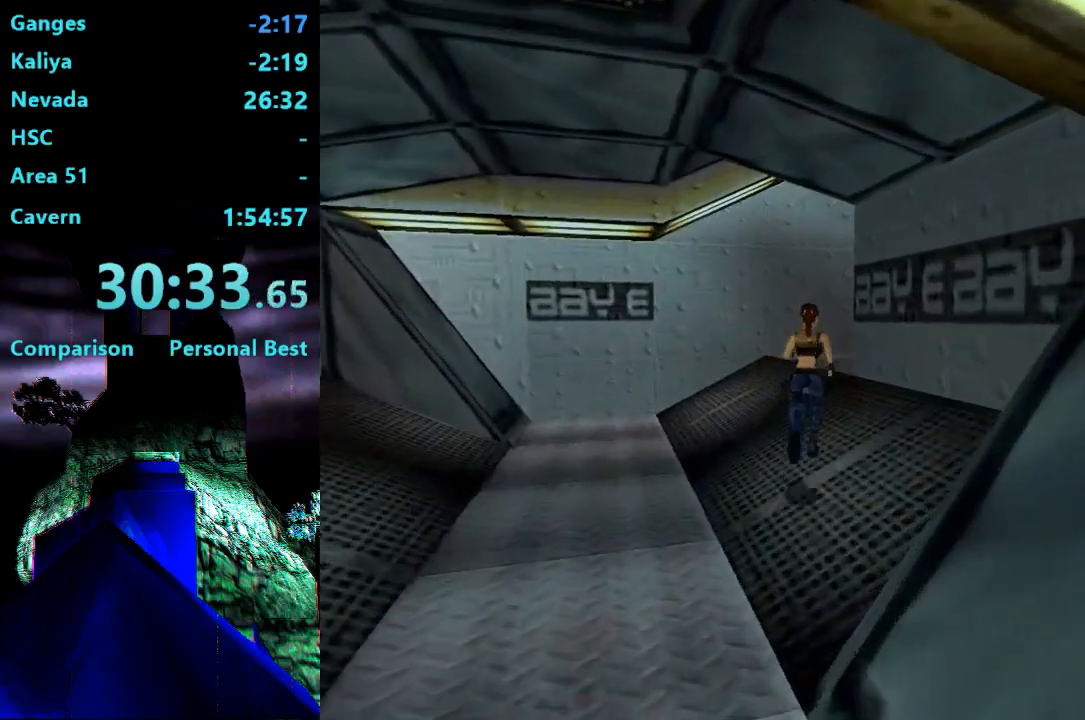
{"buttons": ["R2", "DPAD_UP", "DPAD_RIGHT"], "right_stick": "center"}
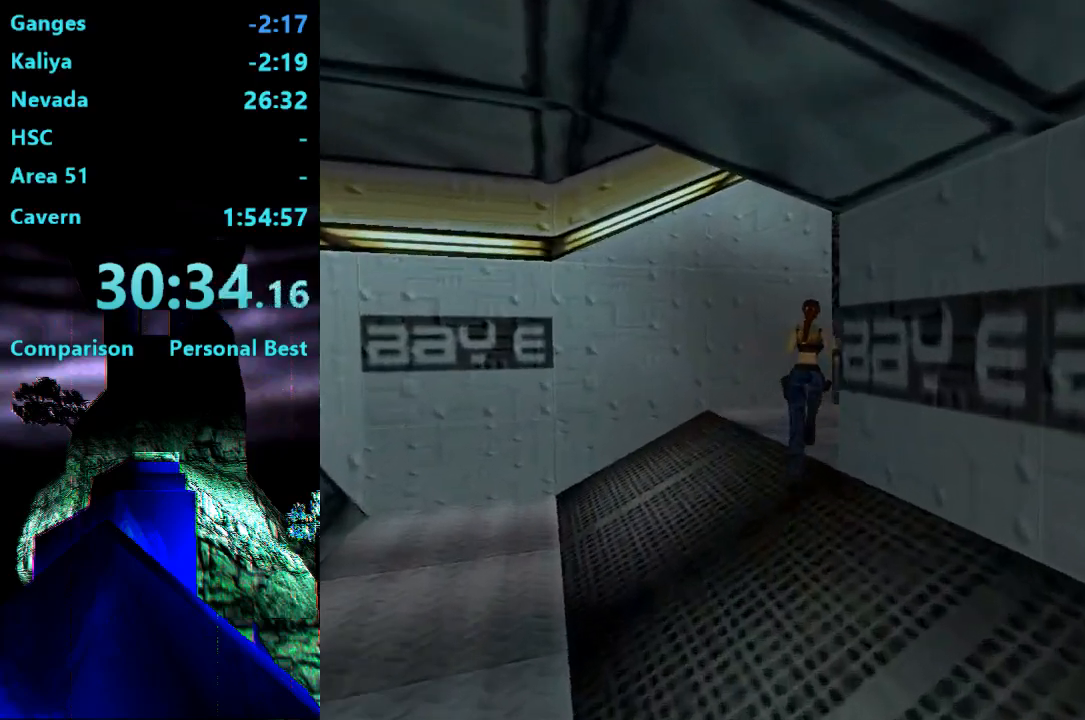
{"buttons": ["DPAD_UP", "DPAD_RIGHT"], "right_stick": "center", "events": [[17, "DPAD_RIGHT", "up"], [350, "R2", "up"], [367, "DPAD_RIGHT", "down"]]}
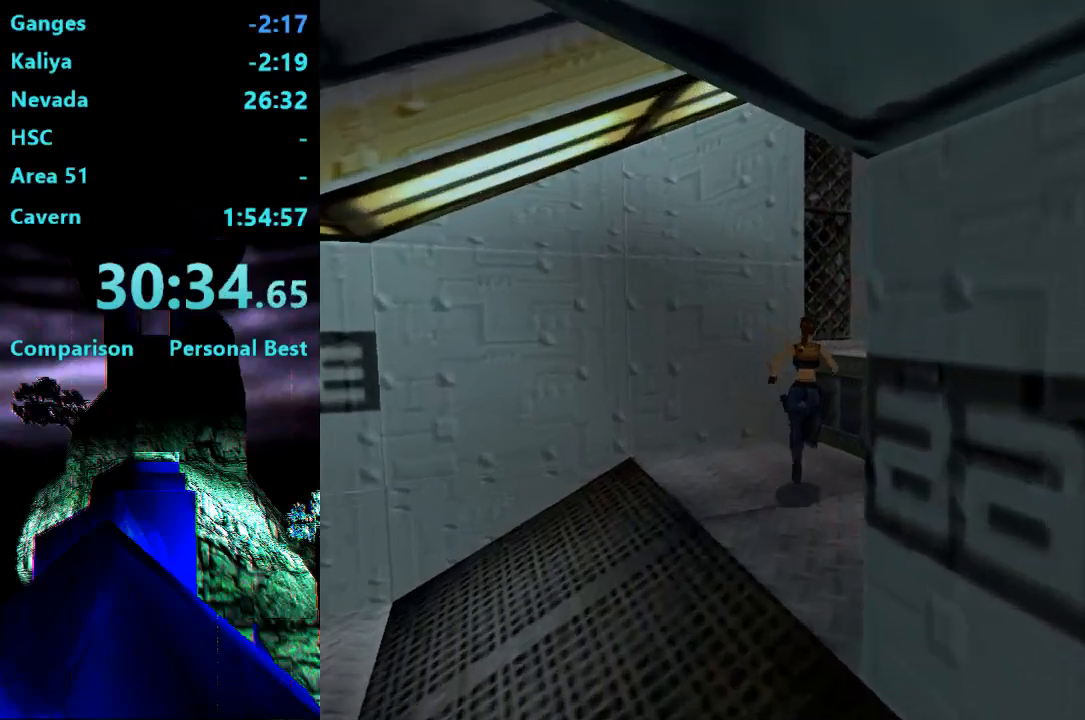
{"buttons": ["DPAD_UP", "DPAD_LEFT"], "right_stick": "center", "events": [[117, "DPAD_RIGHT", "up"], [350, "DPAD_LEFT", "down"]]}
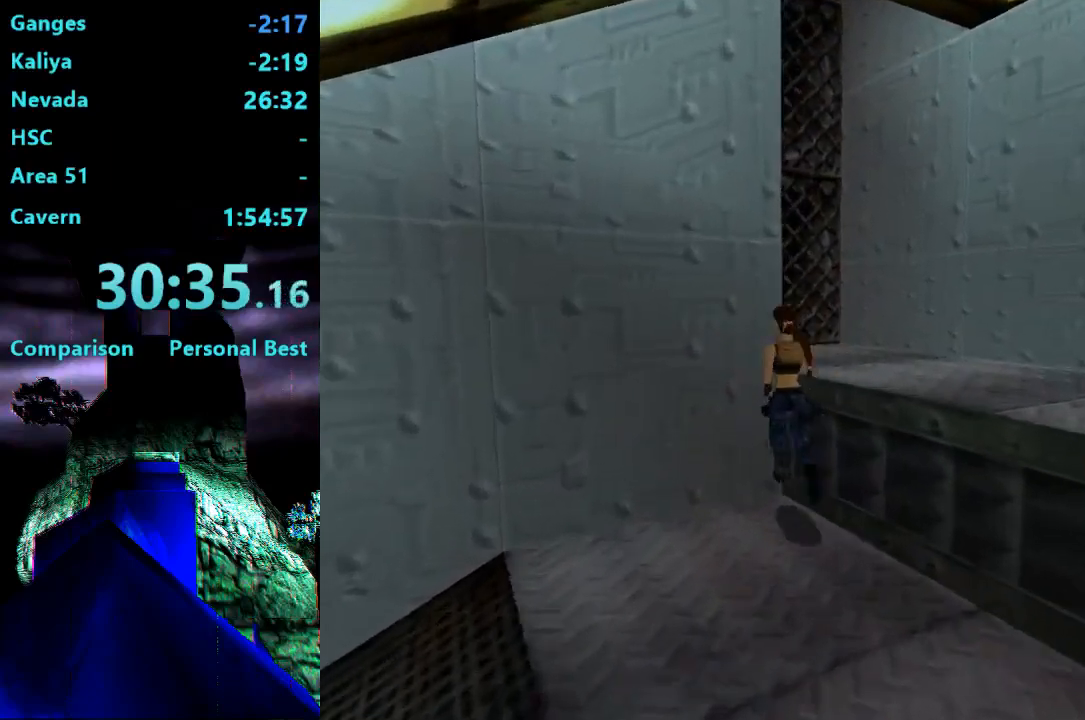
{"buttons": ["DPAD_RIGHT"], "right_stick": "center", "events": [[50, "DPAD_LEFT", "up"], [83, "DPAD_UP", "up"], [117, "DPAD_RIGHT", "down"]]}
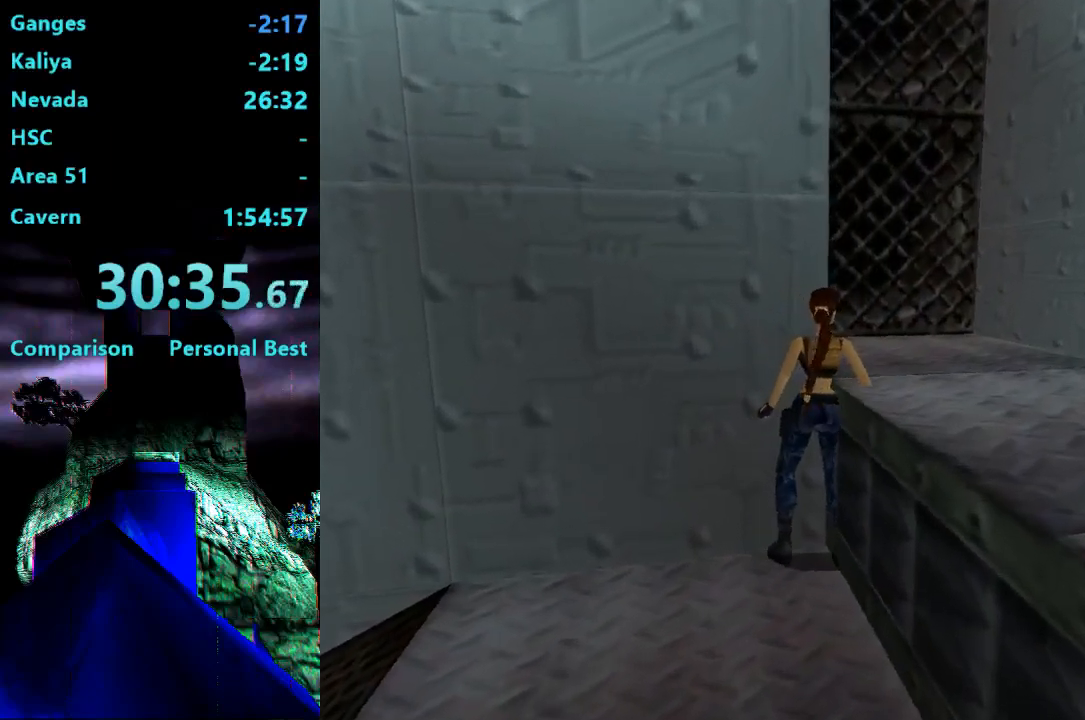
{"buttons": [], "right_stick": "center", "events": [[267, "DPAD_RIGHT", "up"]]}
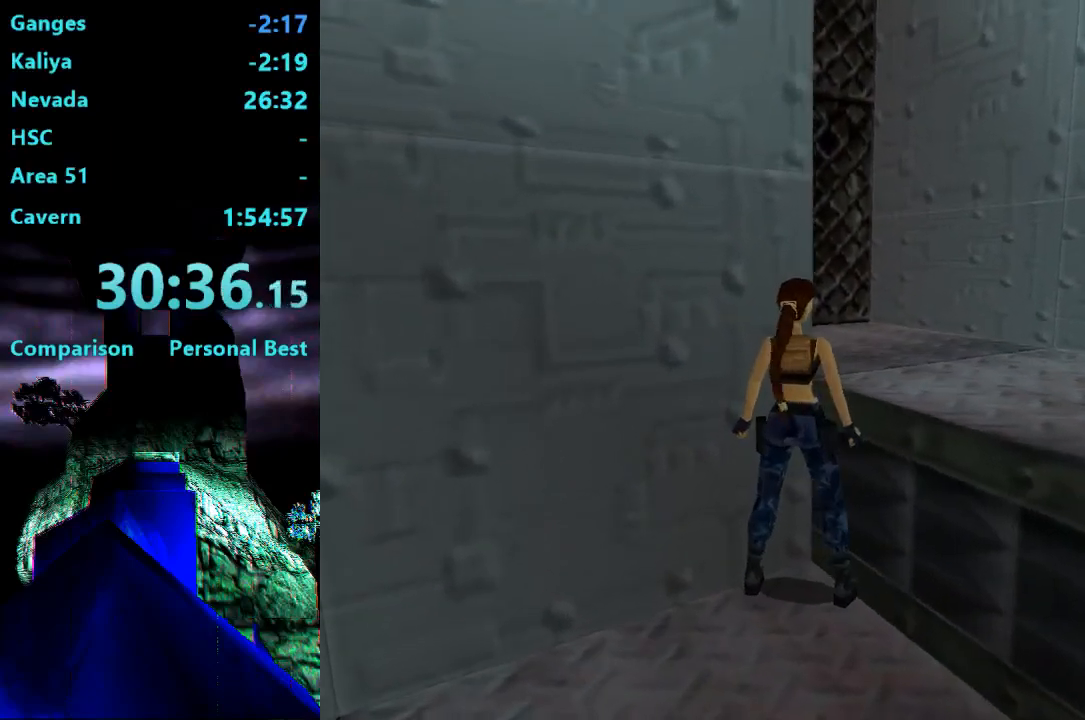
{"buttons": [], "right_stick": "center", "events": [[17, "DPAD_RIGHT", "down"], [150, "DPAD_RIGHT", "up"]]}
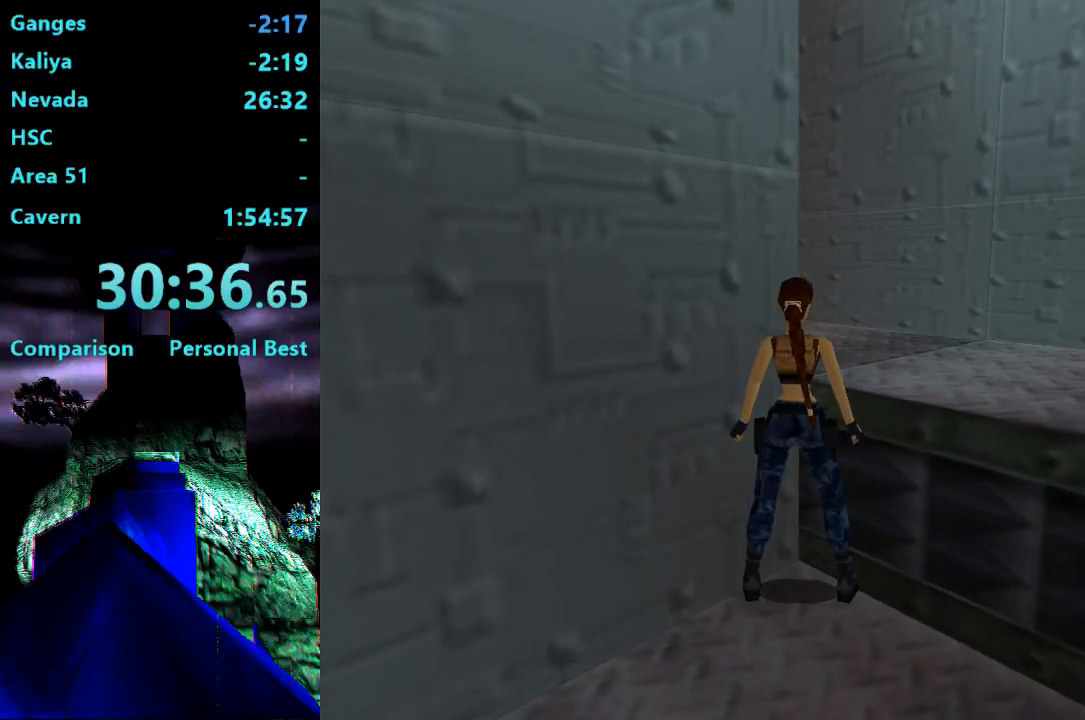
{"buttons": [], "right_stick": "center", "events": []}
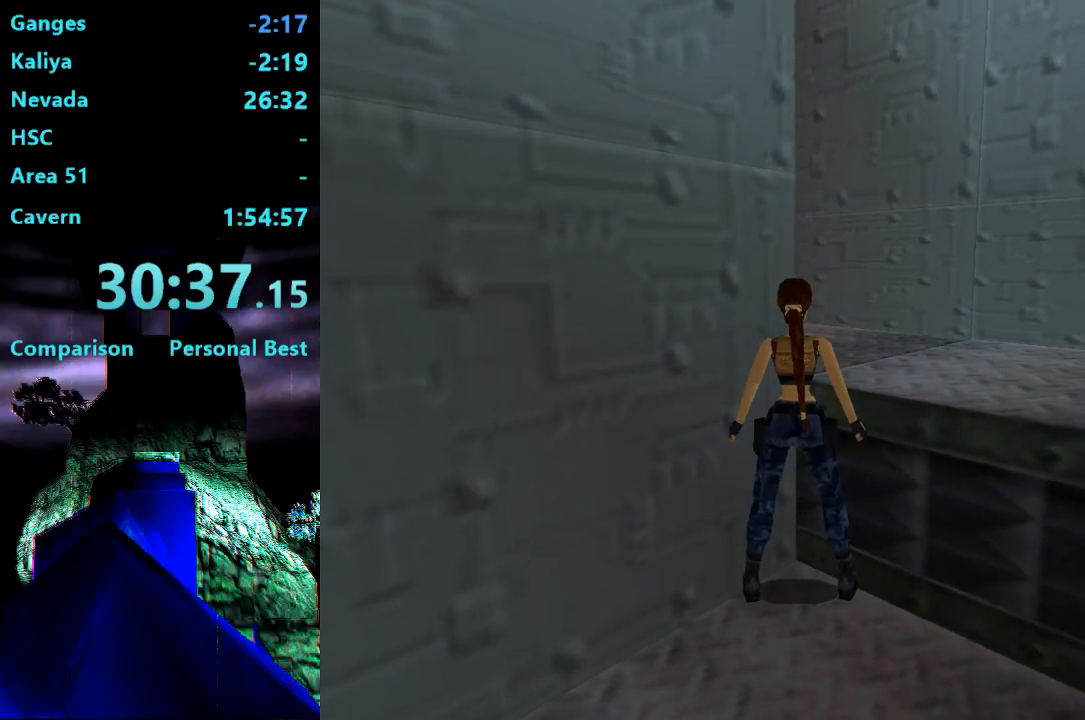
{"buttons": ["CROSS", "DPAD_UP"], "right_stick": "center", "events": [[117, "SQUARE", "down"], [383, "SQUARE", "up"], [450, "CROSS", "down"], [483, "DPAD_UP", "down"]]}
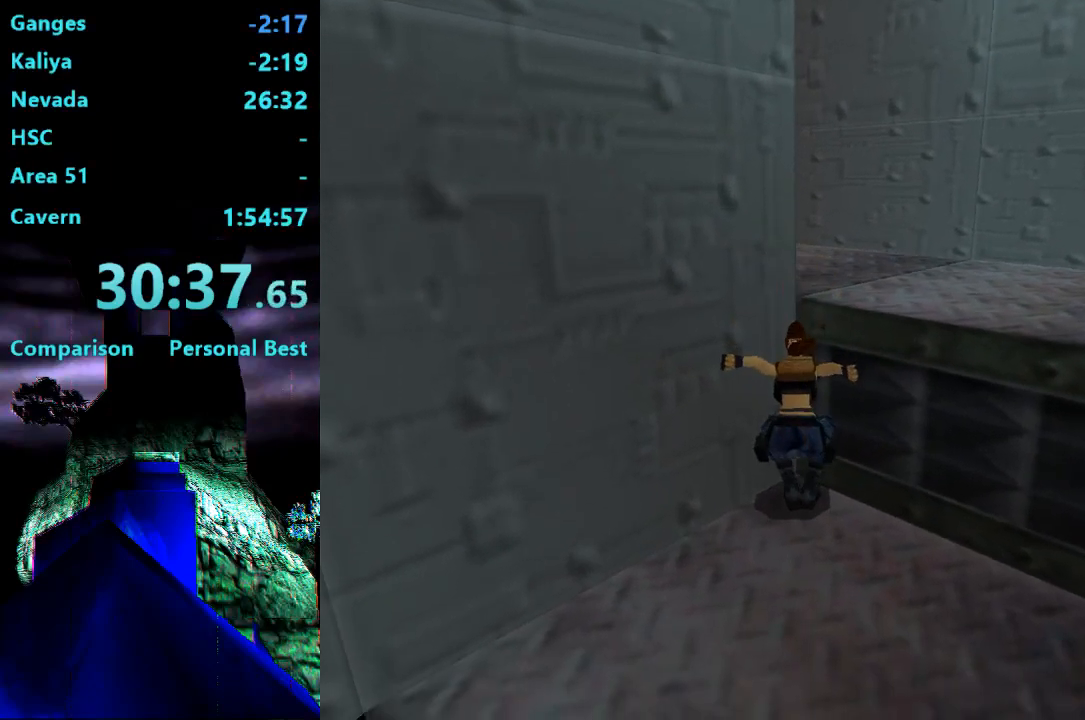
{"buttons": ["CROSS", "DPAD_UP"], "right_stick": "center", "events": []}
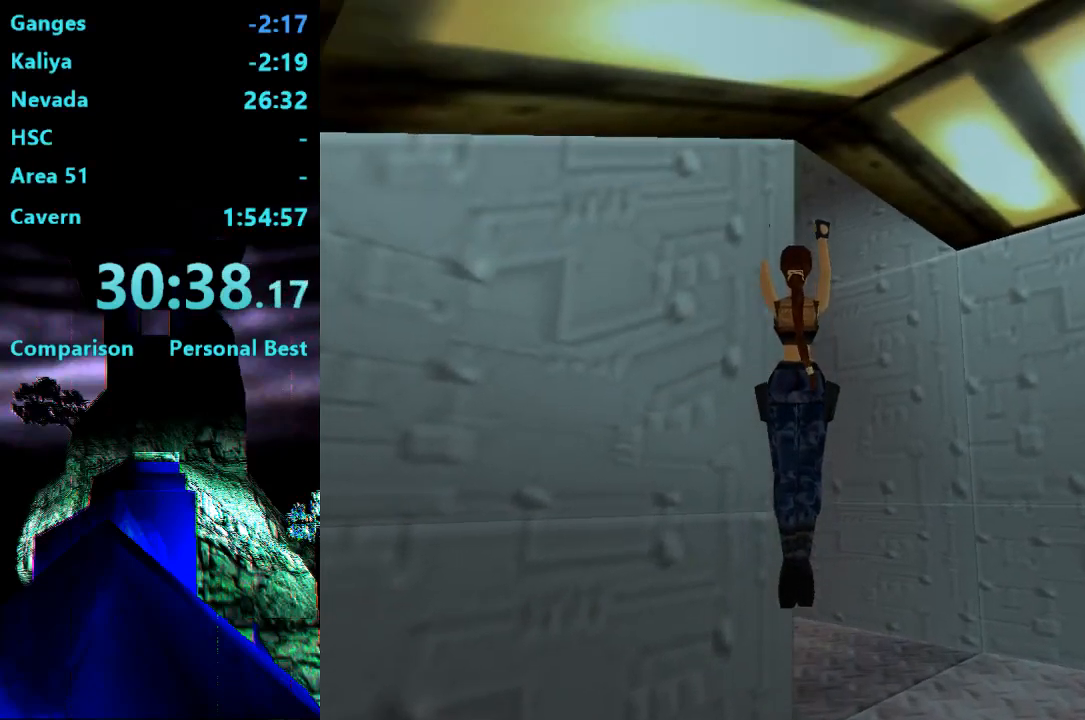
{"buttons": ["CROSS", "DPAD_UP"], "right_stick": "center", "events": []}
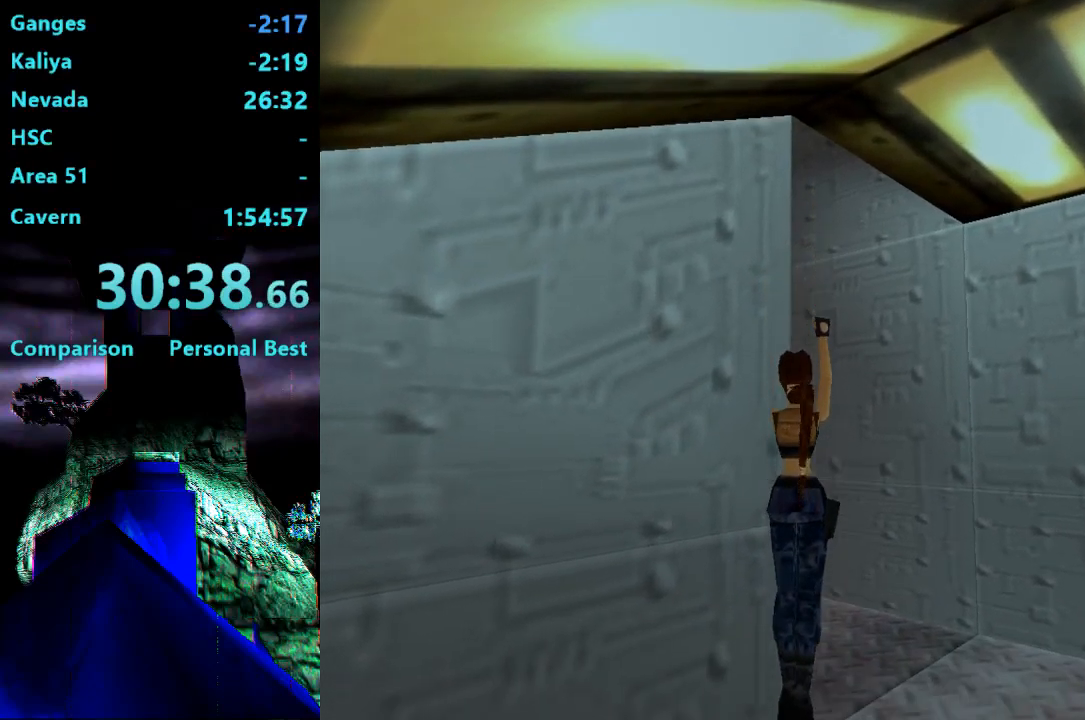
{"buttons": [], "right_stick": "center", "events": [[183, "CROSS", "up"], [183, "DPAD_UP", "up"]]}
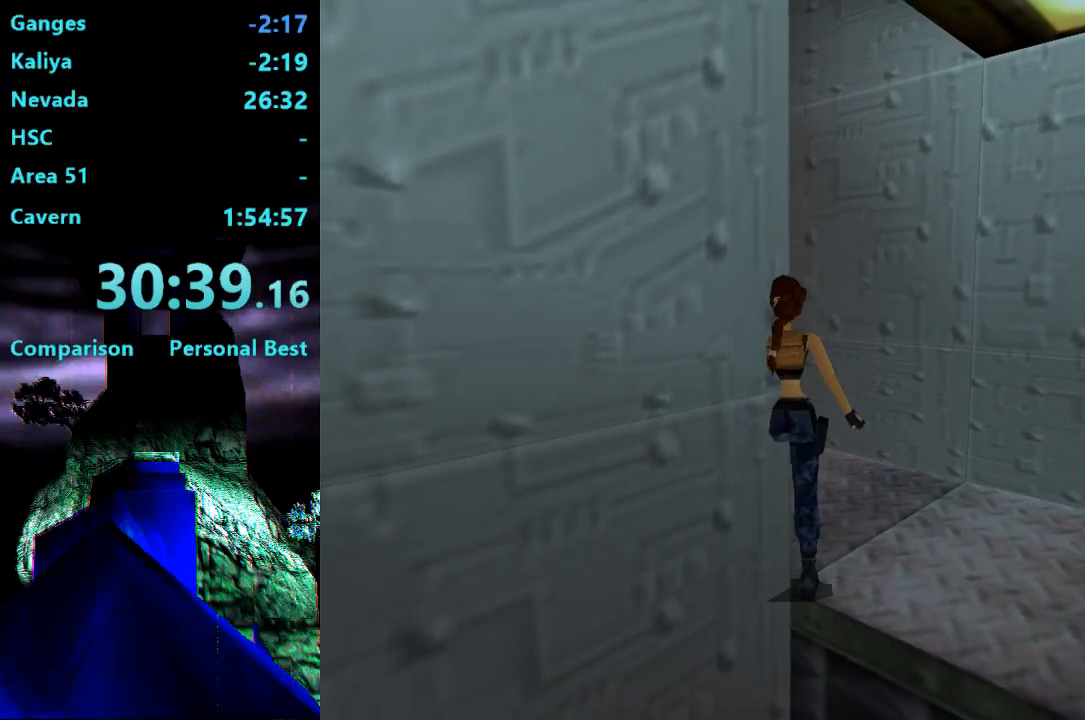
{"buttons": ["DPAD_LEFT"], "right_stick": "center", "events": [[250, "DPAD_LEFT", "down"]]}
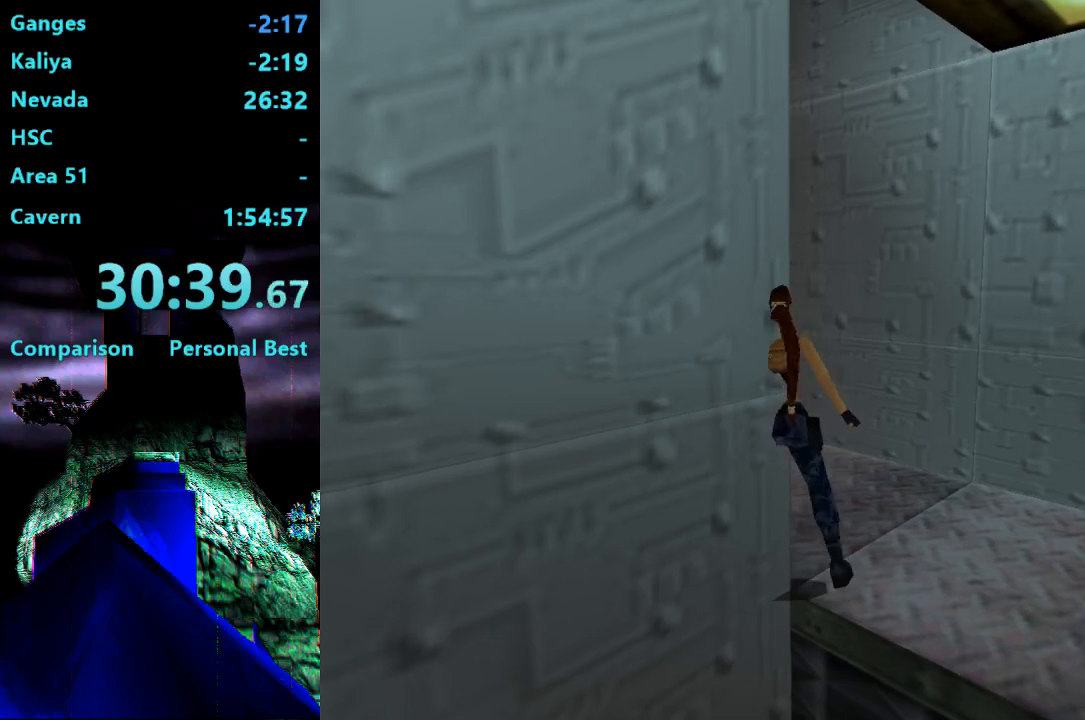
{"buttons": ["DPAD_LEFT"], "right_stick": "center", "events": []}